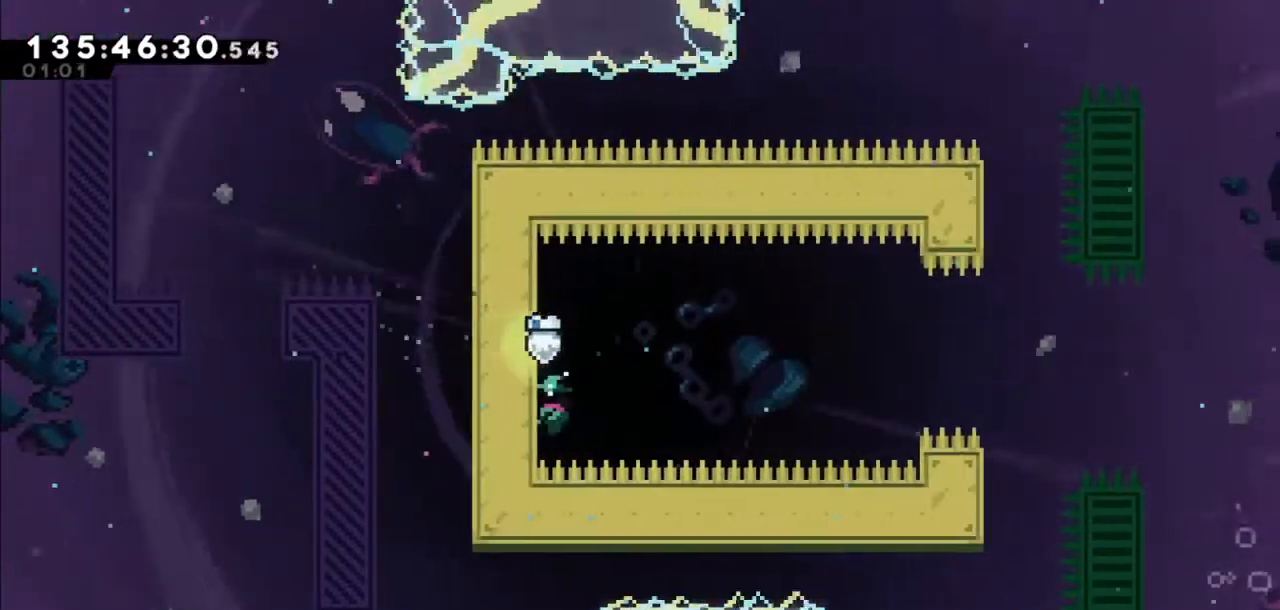
Gameplay with keyboard; each line is a JSON object with the keys held at the frame after it. "events" lists presses ("down") and releases ("up") of "dash", "demo", "down", "grab", "jump", "jump2", "left", "right" and "up" between this image and that frame as [ms after this image, input, new state], when the widget could be followed in between. No other keys are recorded. Mouse input is not recorded. Key names are as the overlay labels them; some are game actions (e.g. jump) rather than physical keys.
{"keys": ["jump2", "right"], "events": [[101, "down", "down"], [134, "down", "up"], [201, "right", "down"], [234, "jump2", "down"], [334, "grab", "up"]]}
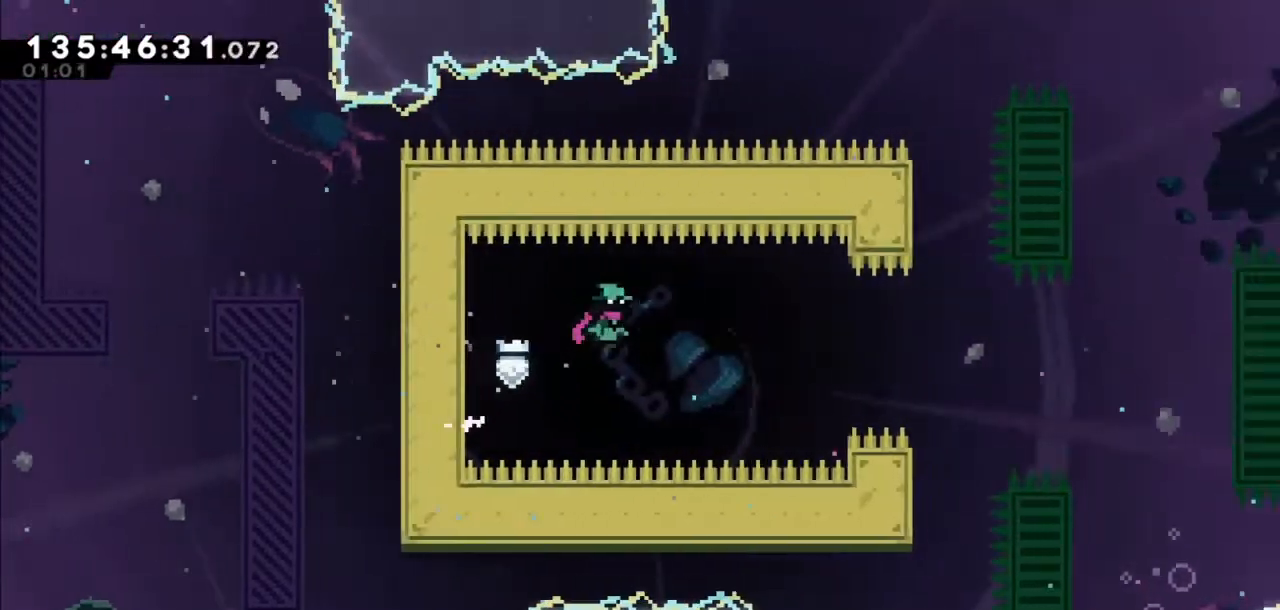
{"keys": ["jump2", "right"], "events": [[267, "dash", "down"], [434, "dash", "up"]]}
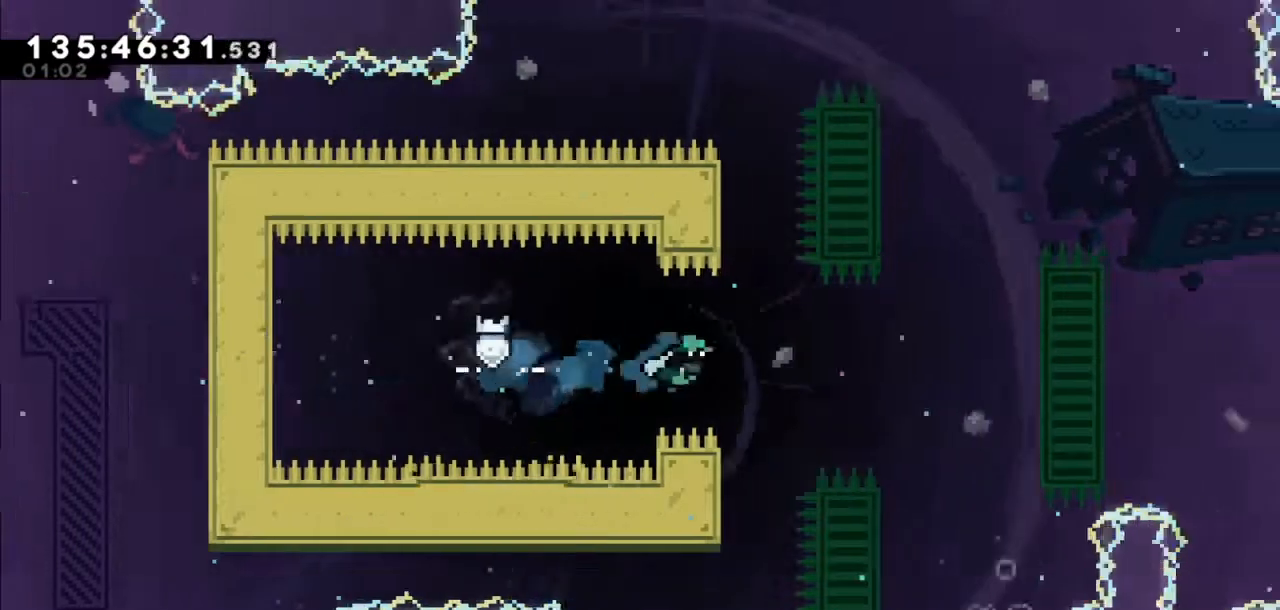
{"keys": ["grab", "left", "up"], "events": [[67, "jump2", "up"], [67, "right", "up"], [167, "grab", "down"], [167, "left", "down"], [167, "up", "down"]]}
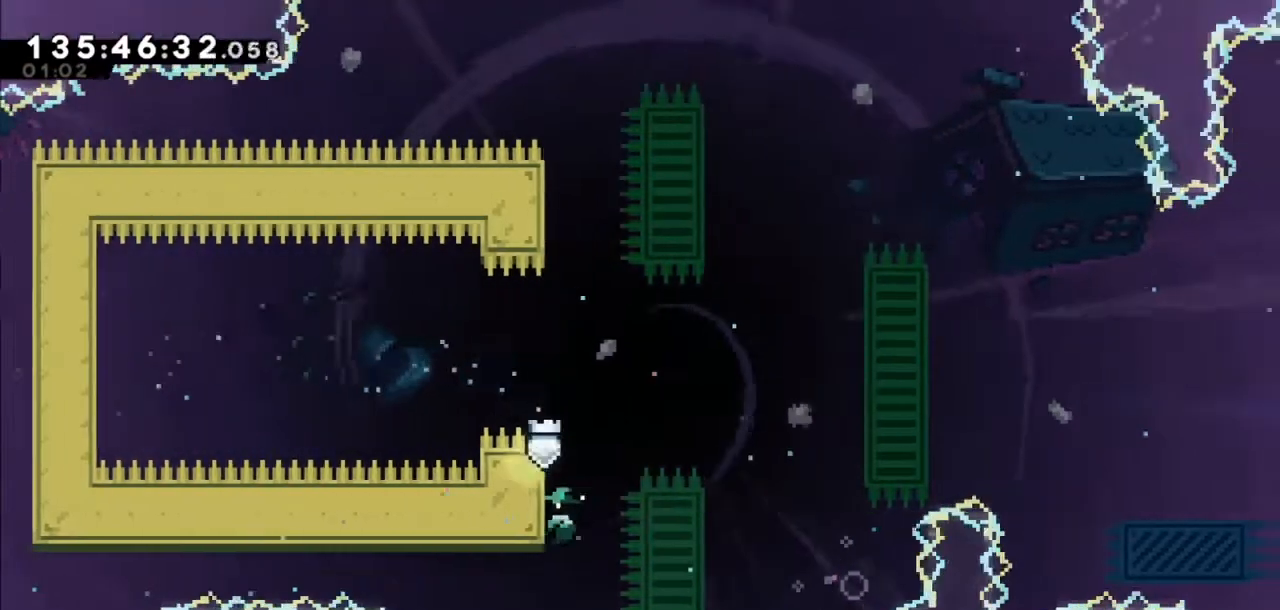
{"keys": ["jump2", "right", "up"], "events": [[100, "left", "up"], [133, "right", "down"], [234, "jump2", "down"], [334, "grab", "up"]]}
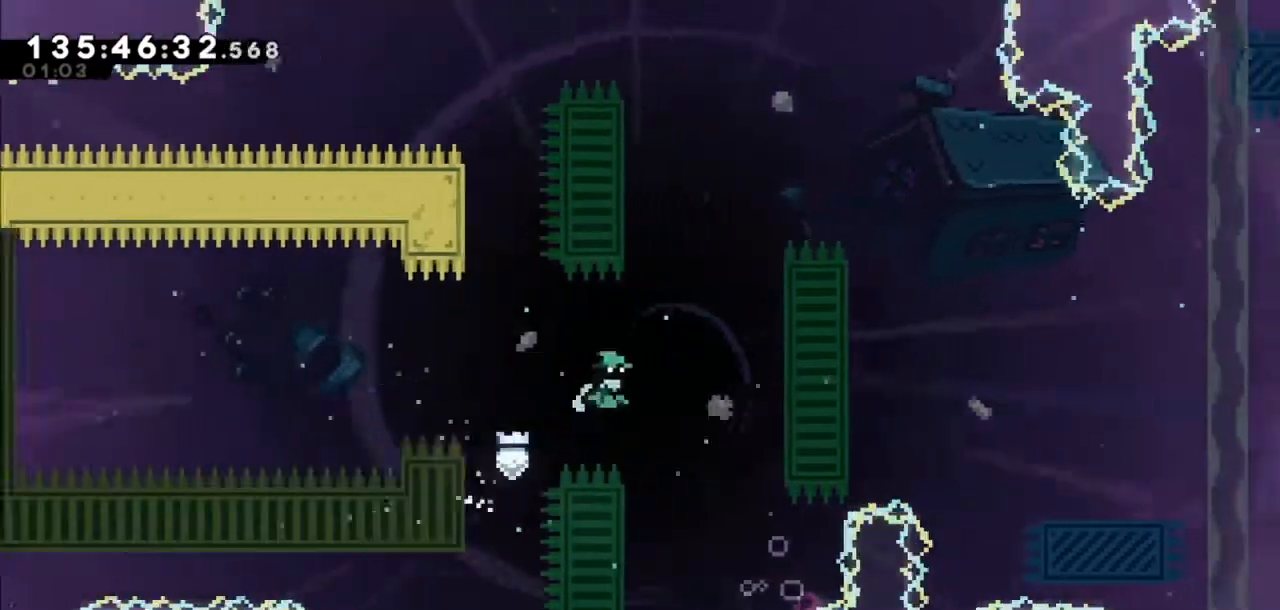
{"keys": ["grab", "left", "up"], "events": [[101, "right", "up"], [101, "up", "up"], [167, "jump2", "up"], [301, "grab", "down"], [301, "left", "down"], [301, "up", "down"]]}
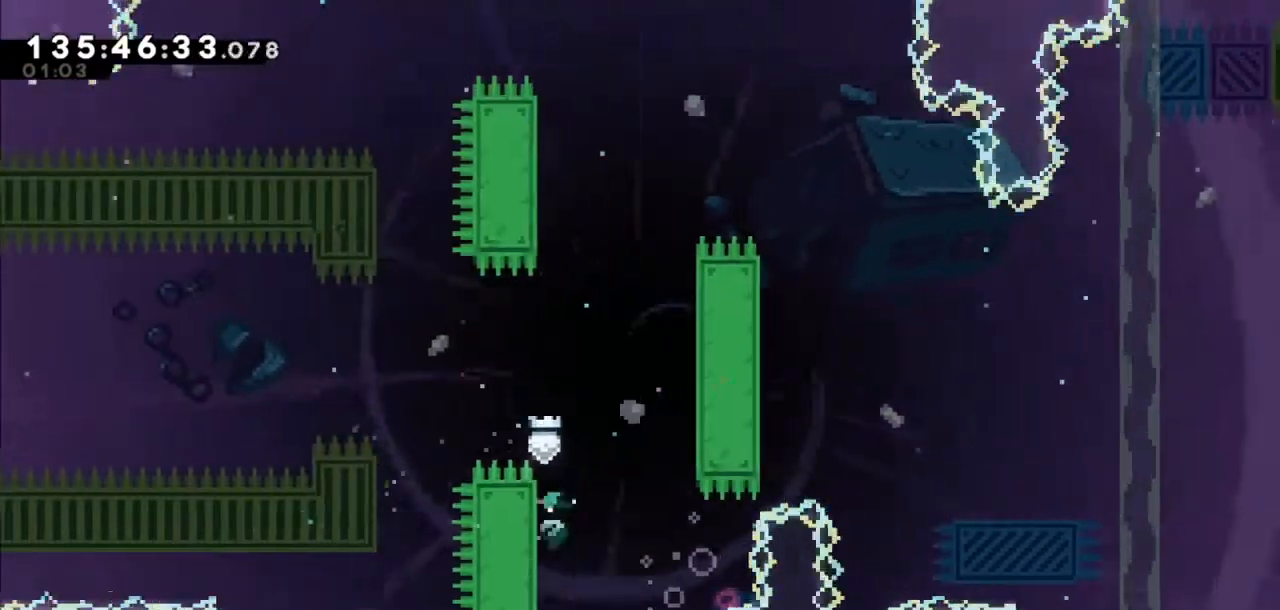
{"keys": ["right"], "events": [[33, "right", "down"], [167, "left", "up"], [167, "up", "up"], [267, "jump2", "down"], [367, "grab", "up"], [500, "jump2", "up"]]}
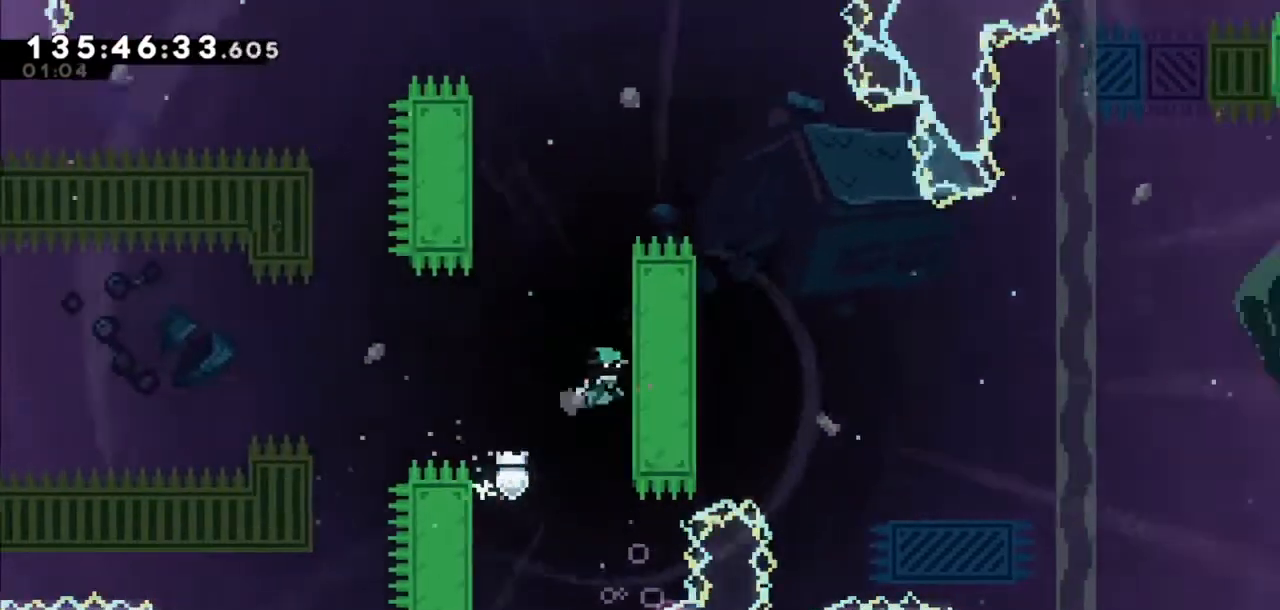
{"keys": ["grab", "jump2", "right", "up"], "events": [[34, "right", "up"], [101, "jump2", "down"], [134, "right", "down"], [434, "grab", "down"], [468, "up", "down"]]}
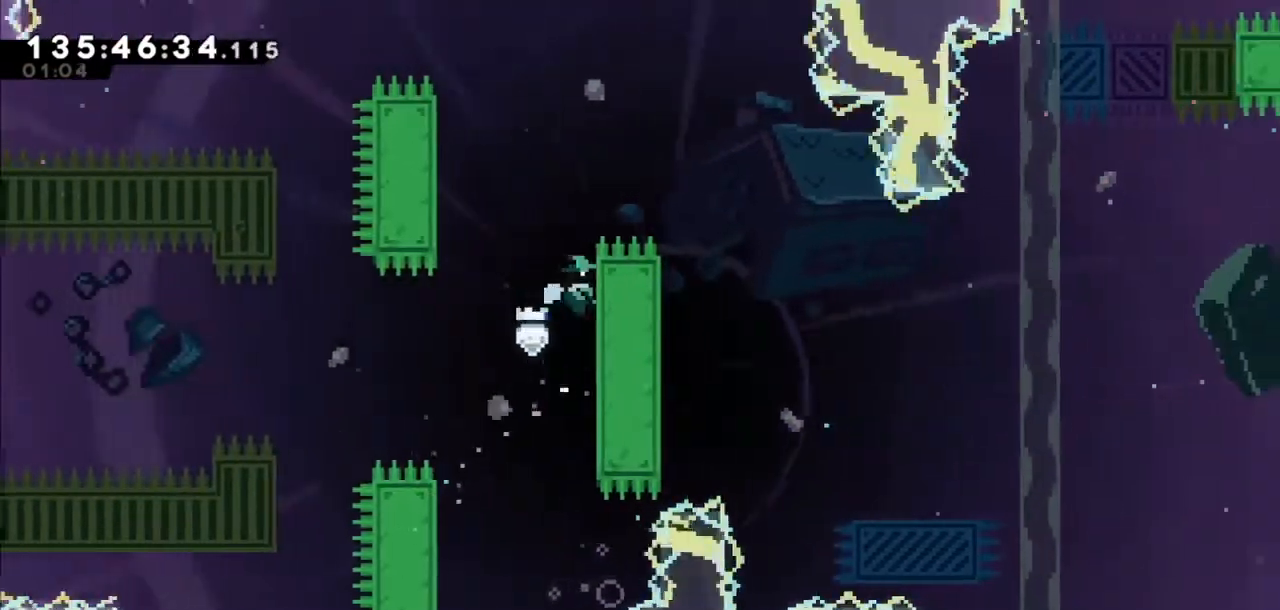
{"keys": ["jump2", "right", "up"], "events": [[33, "jump2", "up"], [100, "jump2", "down"], [434, "grab", "up"]]}
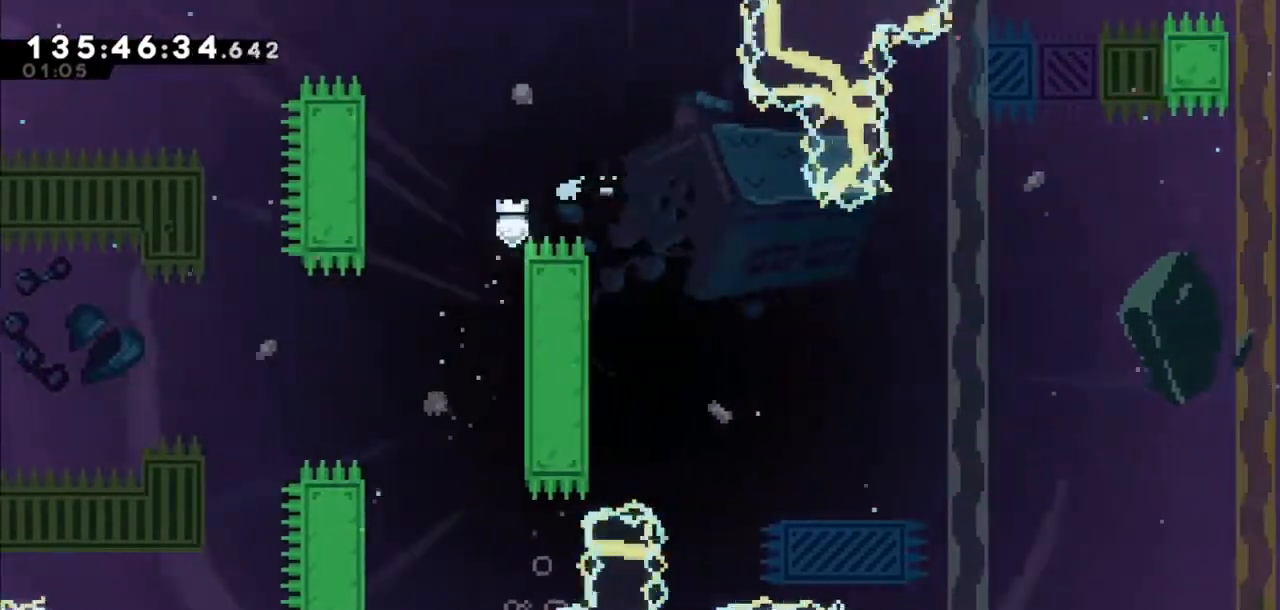
{"keys": ["right"], "events": [[34, "jump2", "up"], [34, "right", "up"], [34, "up", "up"], [67, "left", "down"], [334, "jump2", "down"], [334, "left", "up"], [334, "right", "down"], [468, "jump2", "up"]]}
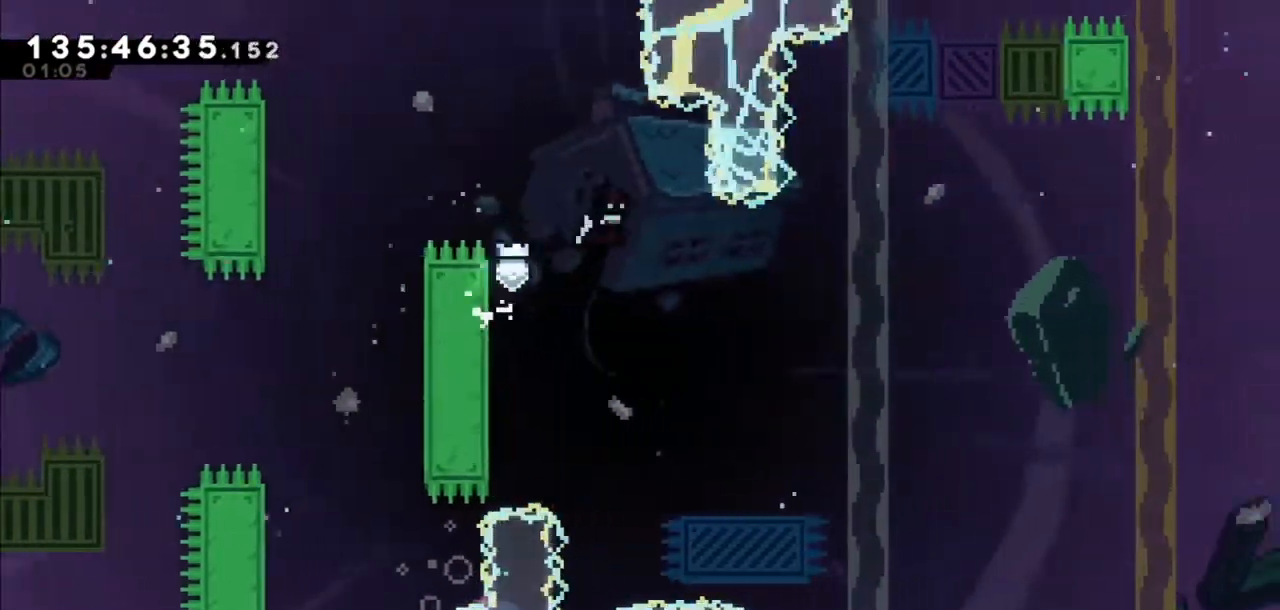
{"keys": [], "events": [[334, "right", "up"]]}
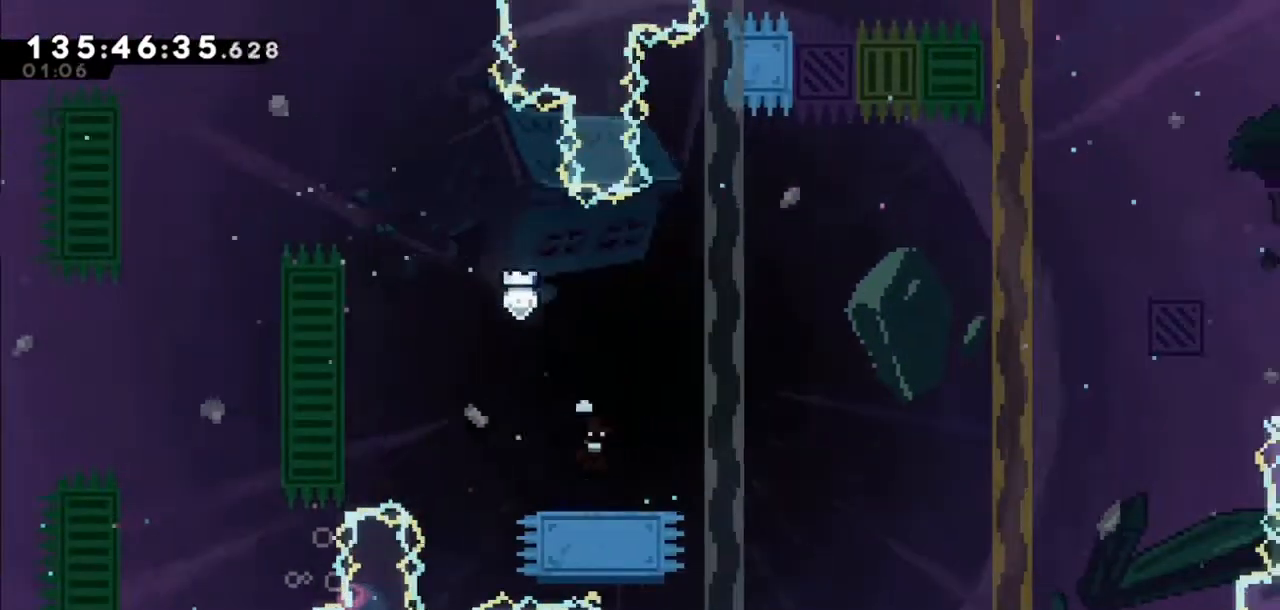
{"keys": ["down", "right"], "events": [[33, "left", "down"], [200, "left", "up"], [300, "down", "down"], [300, "right", "down"], [334, "dash", "down"], [467, "dash", "up"]]}
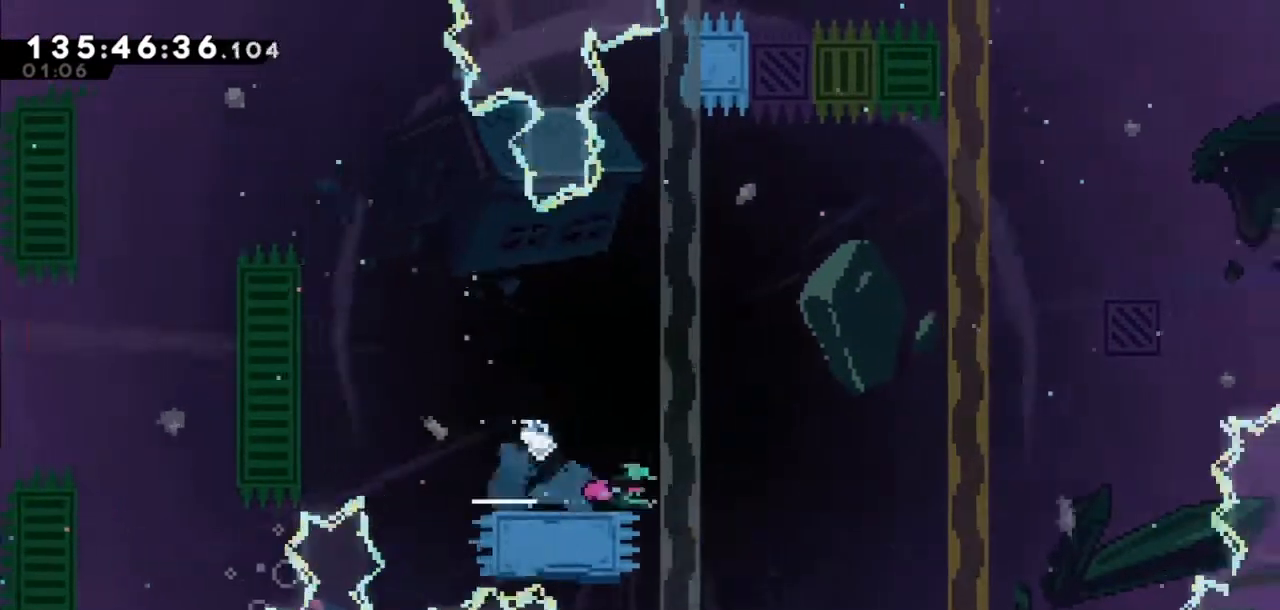
{"keys": ["jump2", "right"], "events": [[33, "down", "up"], [33, "jump2", "down"]]}
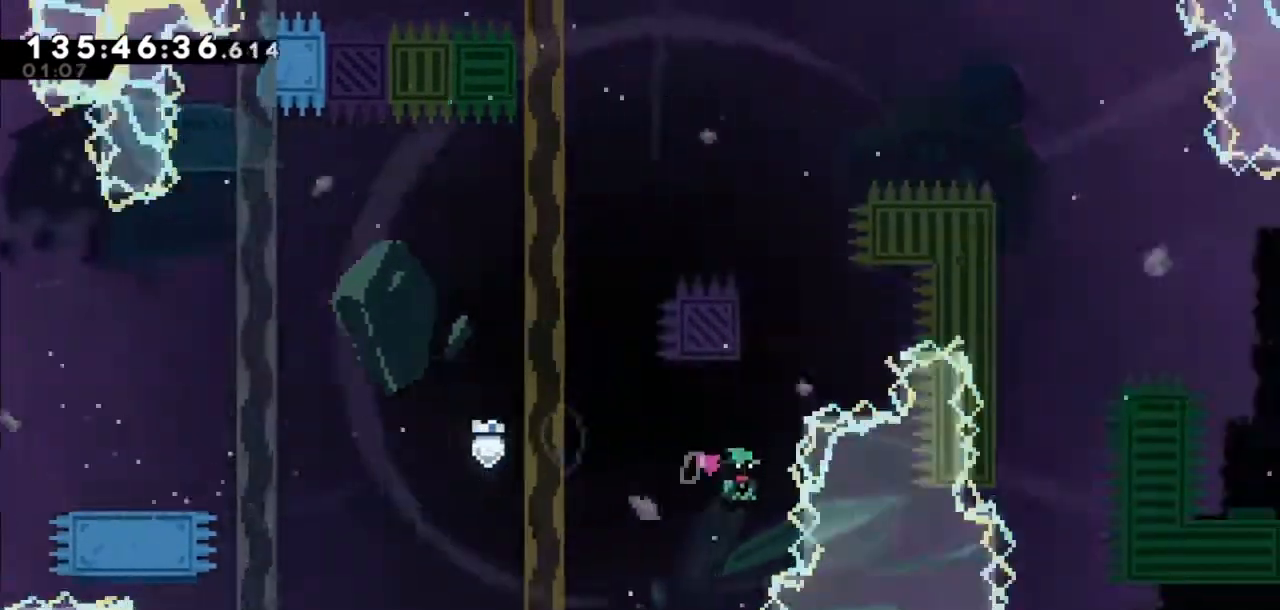
{"keys": ["jump2", "right", "up"], "events": [[33, "jump2", "up"], [33, "right", "up"], [100, "dash", "down"], [100, "up", "down"], [300, "dash", "up"], [401, "jump2", "down"], [401, "right", "down"]]}
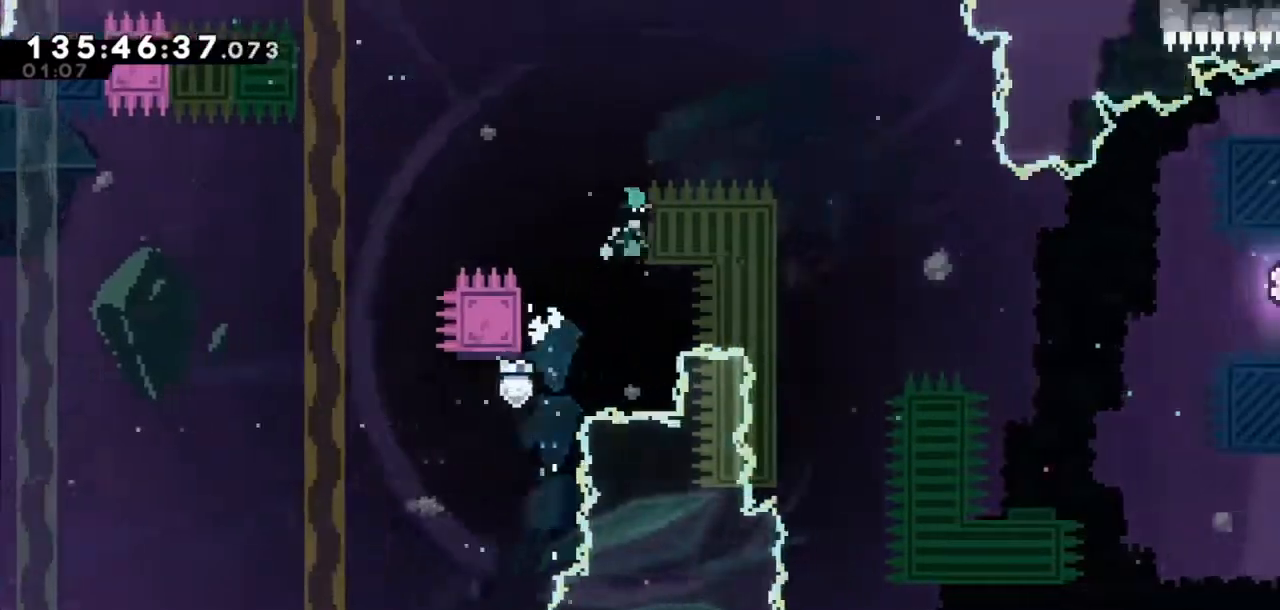
{"keys": [], "events": [[400, "jump2", "up"], [467, "right", "up"], [467, "up", "up"]]}
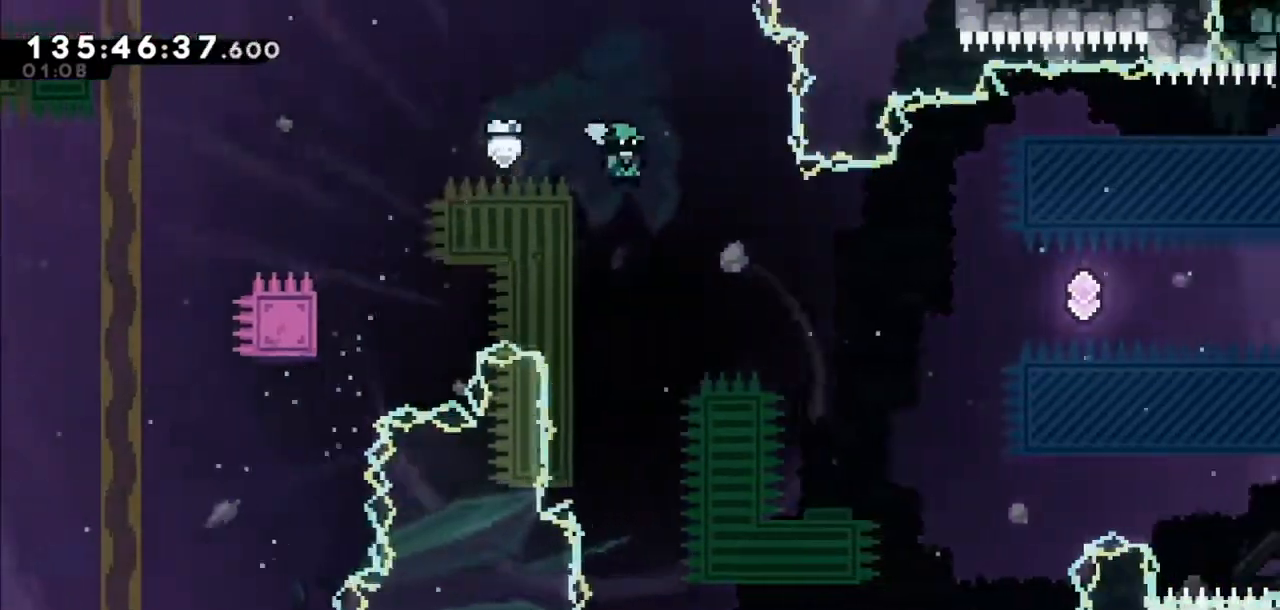
{"keys": ["grab", "jump2", "right"], "events": [[100, "left", "down"], [100, "up", "down"], [167, "grab", "down"], [367, "up", "up"], [400, "left", "up"], [400, "right", "down"], [434, "jump2", "down"]]}
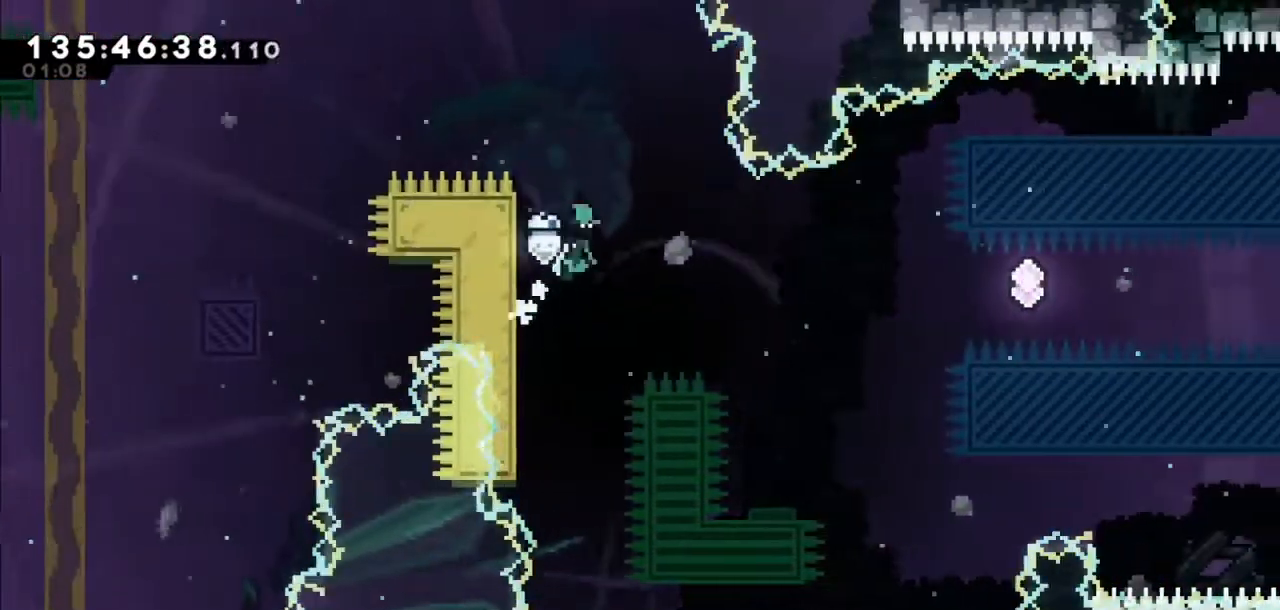
{"keys": ["down"], "events": [[133, "grab", "up"], [233, "jump2", "up"], [300, "down", "down"], [500, "right", "up"]]}
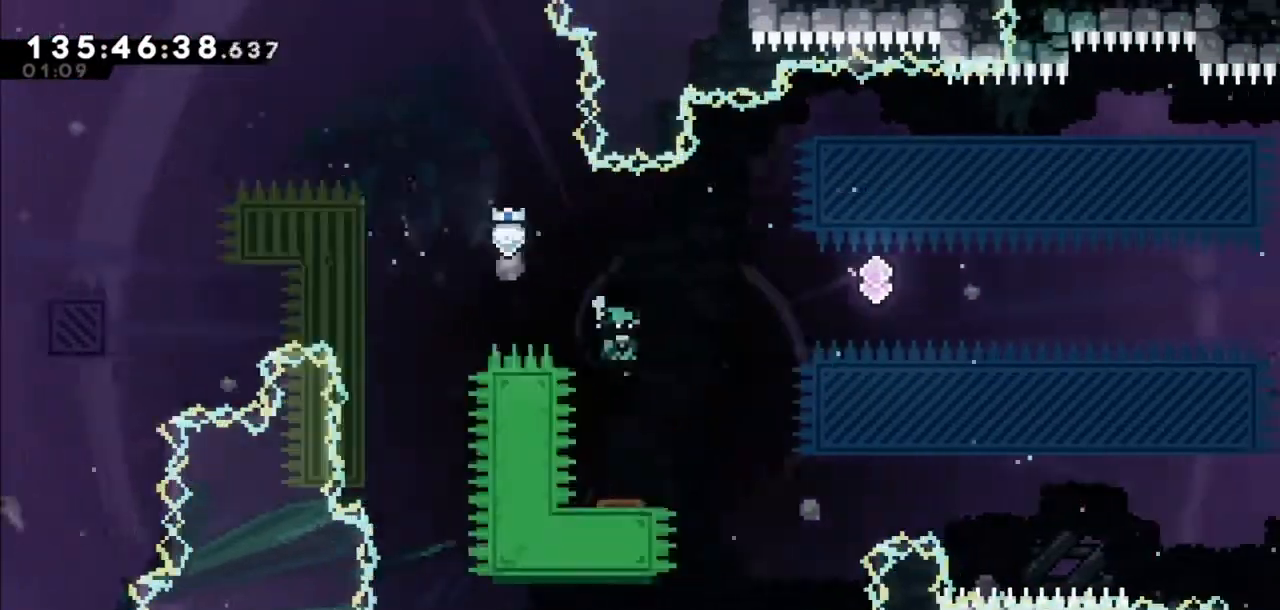
{"keys": ["right"], "events": [[200, "right", "down"], [334, "down", "up"]]}
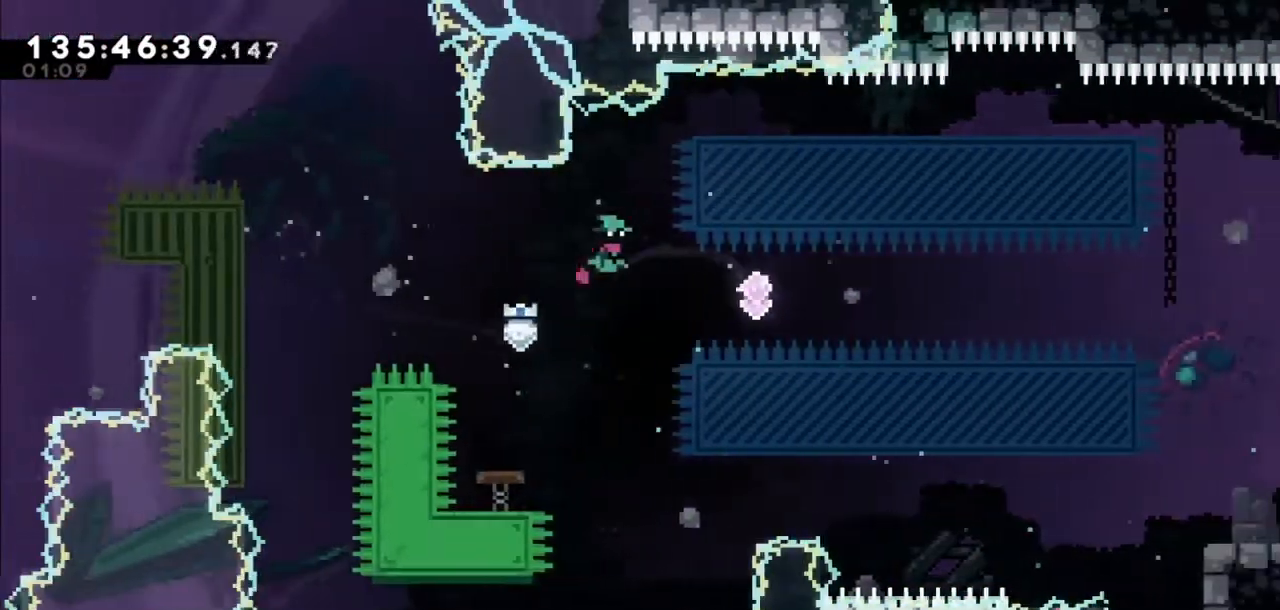
{"keys": ["right"], "events": [[33, "right", "up"], [66, "right", "down"], [267, "dash", "down"], [433, "dash", "up"]]}
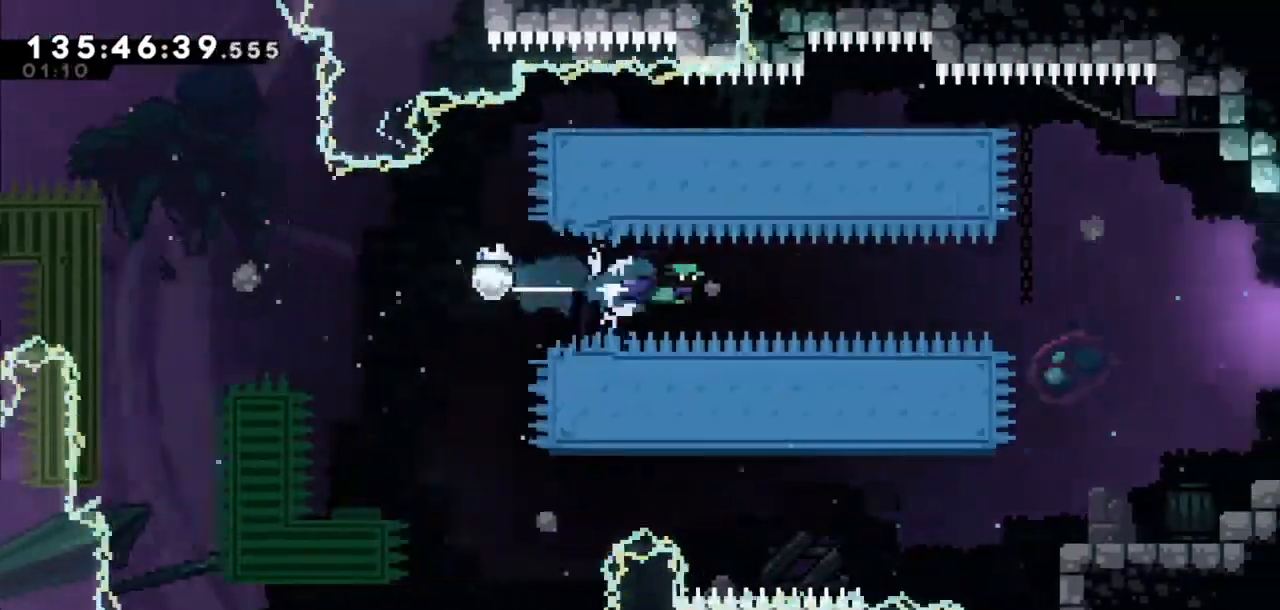
{"keys": ["dash", "right"], "events": [[67, "dash", "down"], [267, "dash", "up"], [367, "dash", "down"]]}
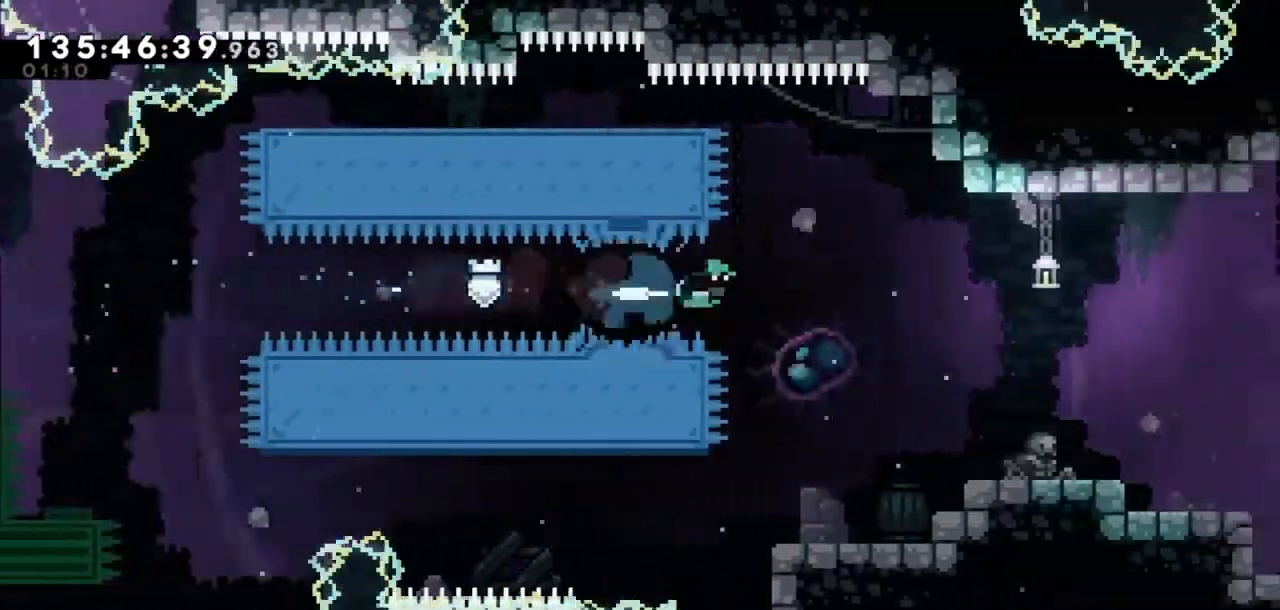
{"keys": ["right"], "events": [[66, "dash", "up"]]}
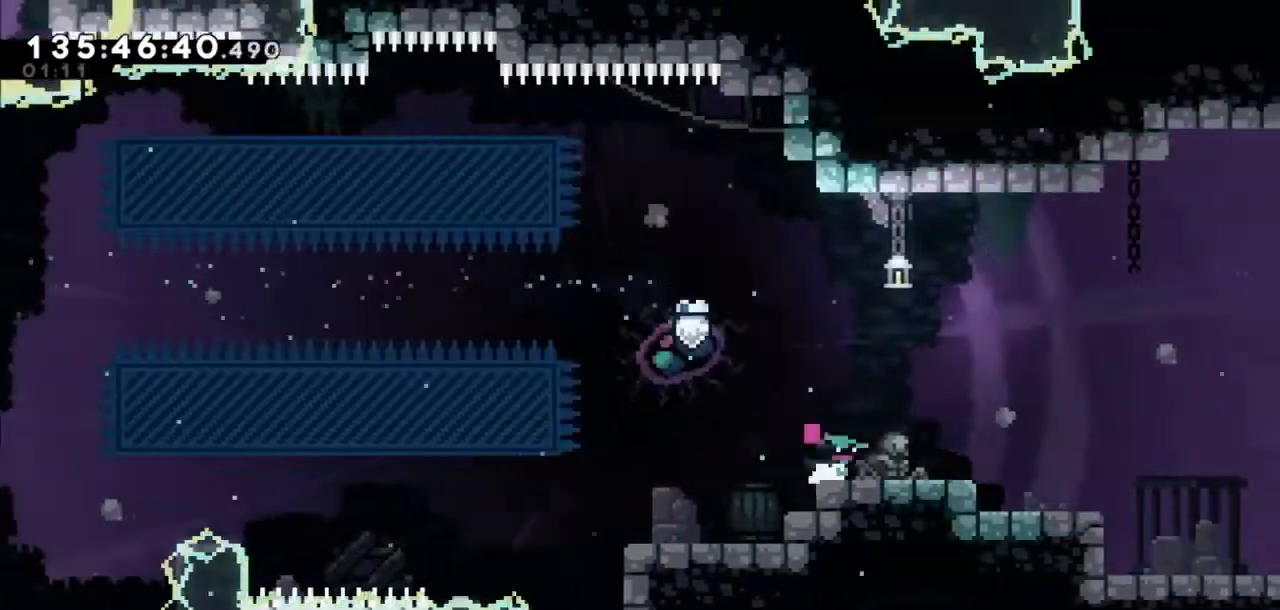
{"keys": ["dash", "down", "right"], "events": [[100, "dash", "down"], [100, "down", "down"], [267, "jump2", "down"], [300, "dash", "up"], [367, "dash", "down"], [401, "jump2", "up"]]}
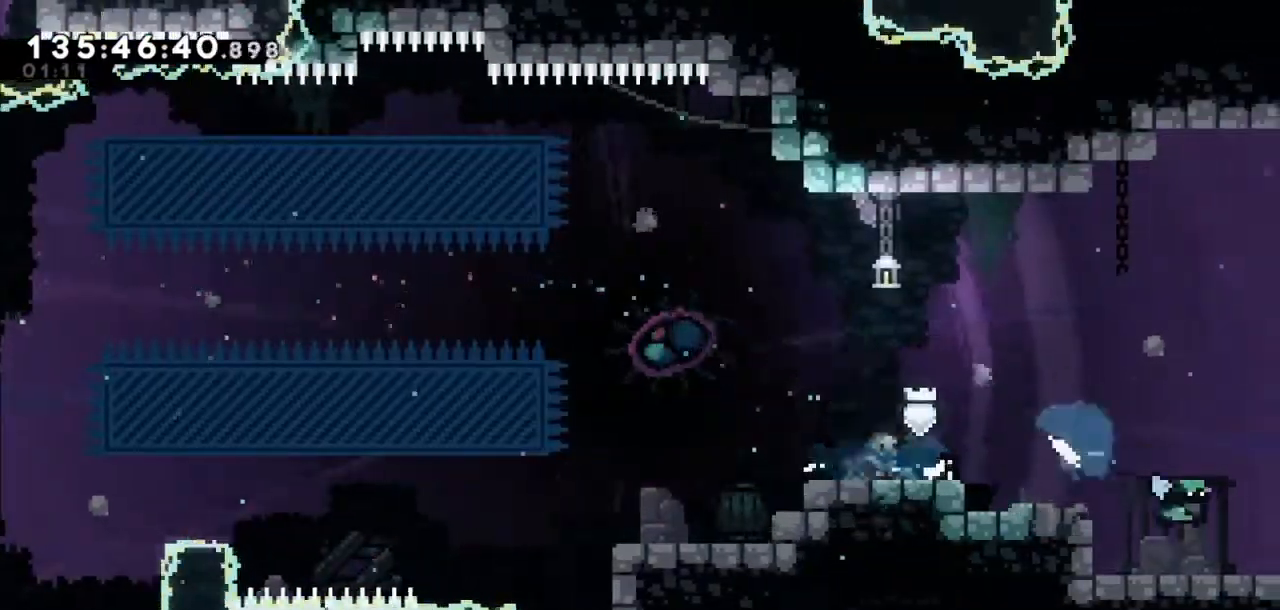
{"keys": [], "events": [[33, "dash", "up"], [233, "down", "up"], [267, "right", "up"]]}
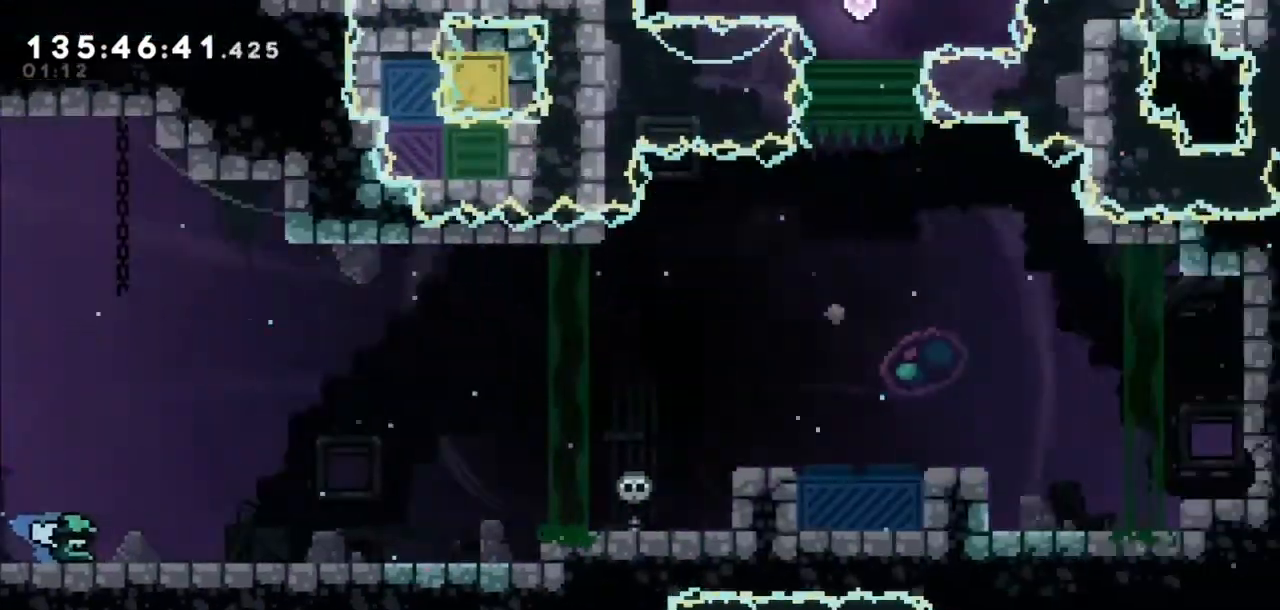
{"keys": ["jump2", "right"], "events": [[100, "right", "down"], [334, "jump2", "down"]]}
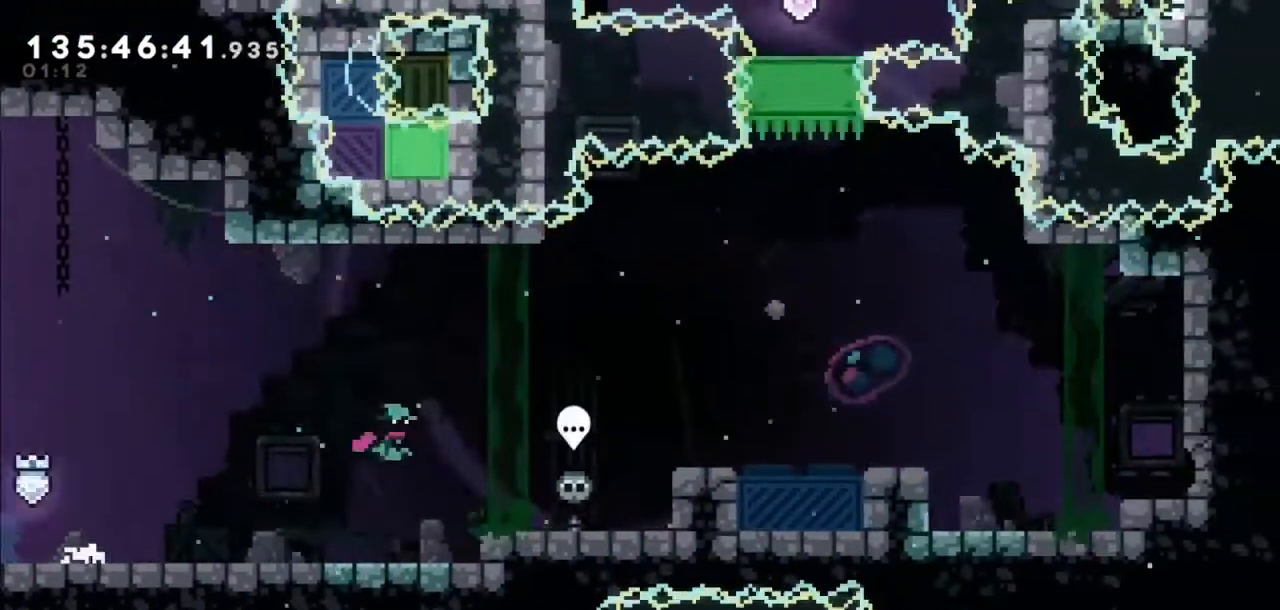
{"keys": ["jump2", "right"], "events": [[66, "jump2", "up"], [267, "right", "up"], [400, "jump2", "down"], [500, "right", "down"]]}
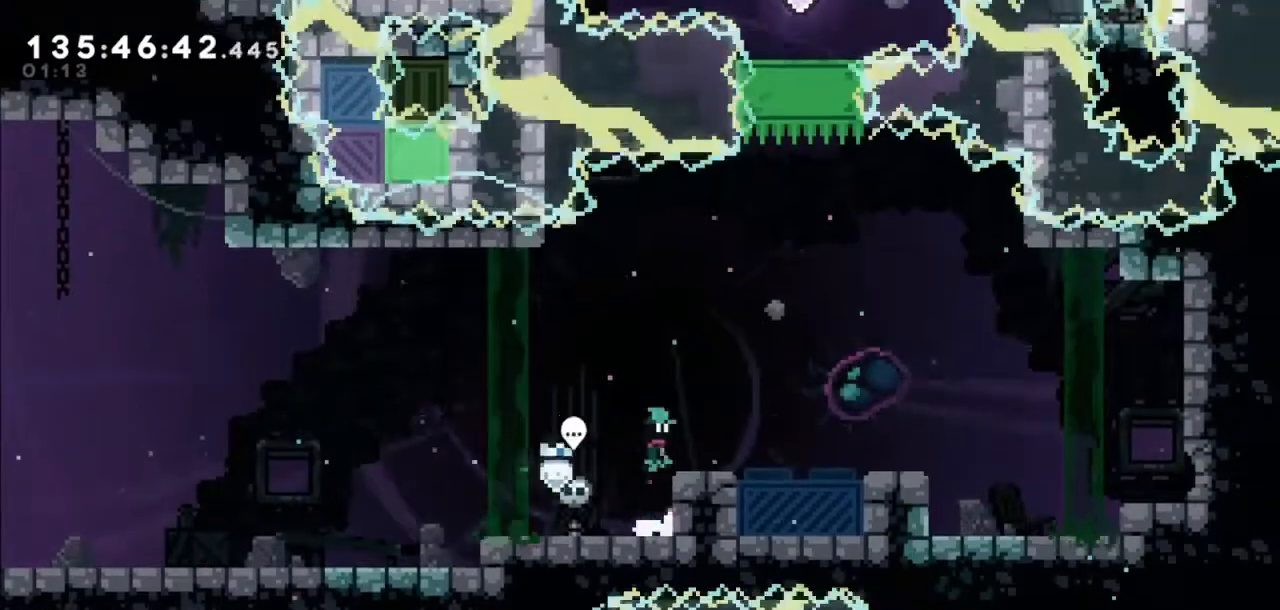
{"keys": [], "events": [[100, "jump2", "up"], [134, "right", "up"]]}
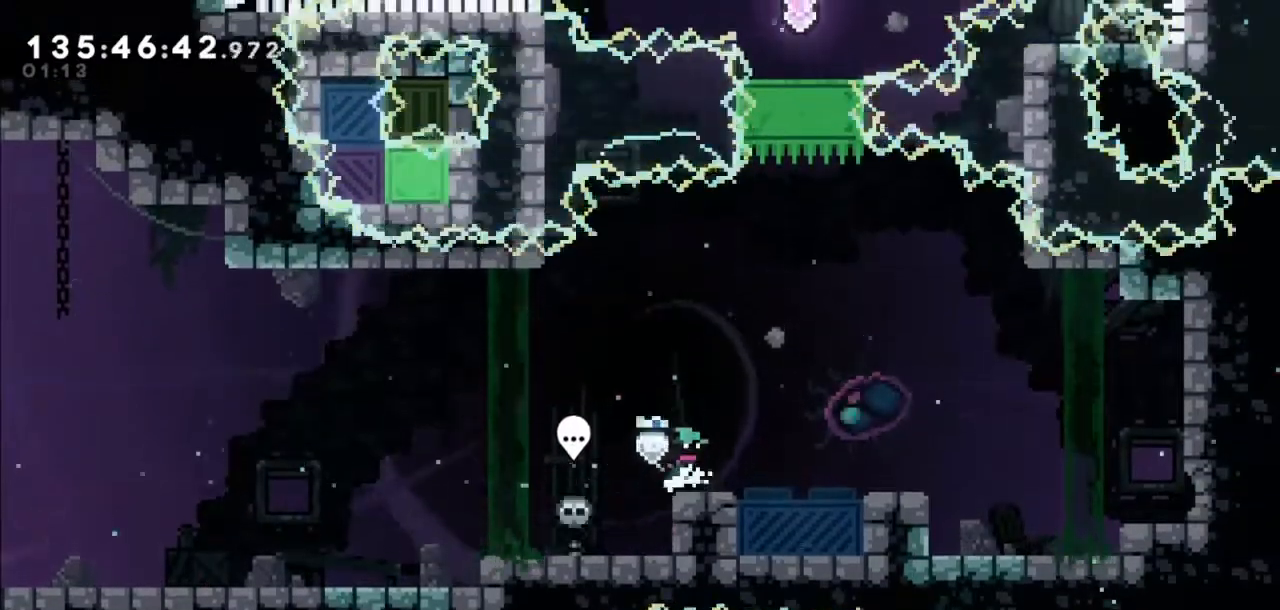
{"keys": ["jump2", "right"], "events": [[433, "jump2", "down"], [433, "right", "down"]]}
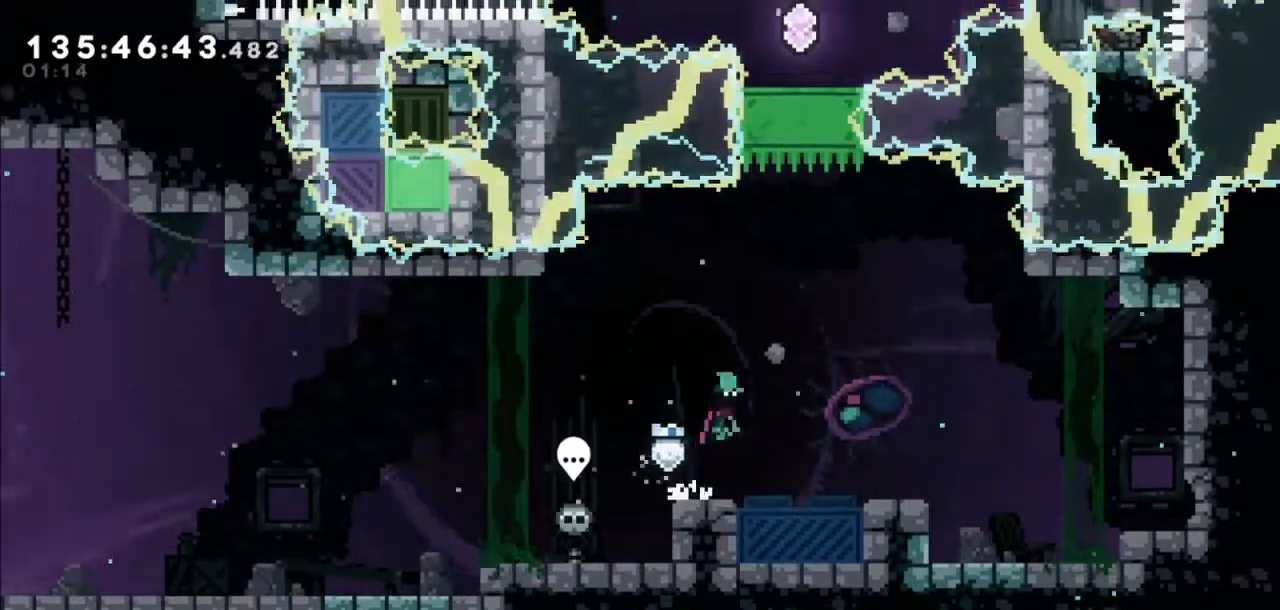
{"keys": [], "events": [[167, "right", "up"], [267, "jump2", "up"]]}
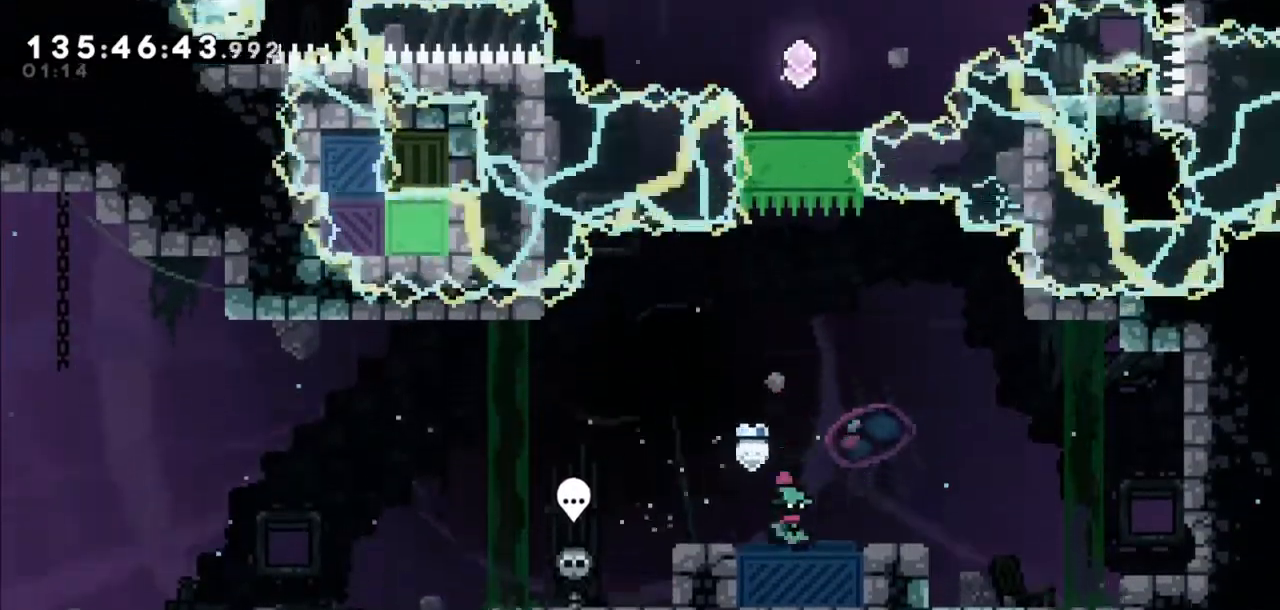
{"keys": [], "events": [[166, "jump2", "down"], [367, "jump2", "up"]]}
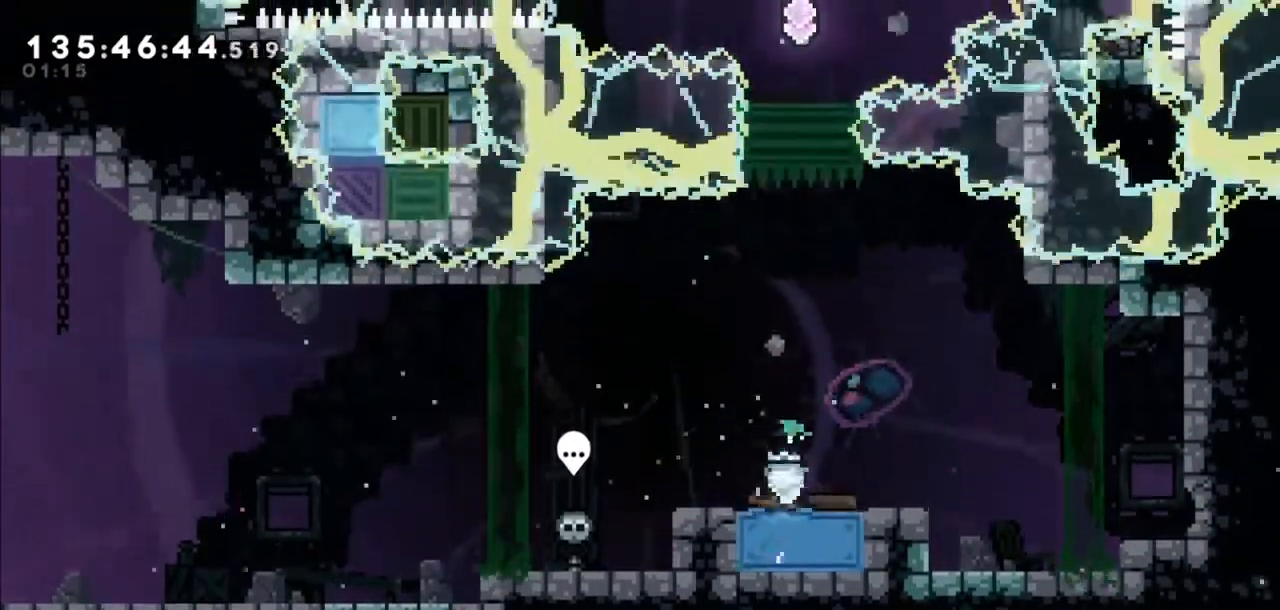
{"keys": ["dash", "up"], "events": [[467, "dash", "down"], [467, "up", "down"]]}